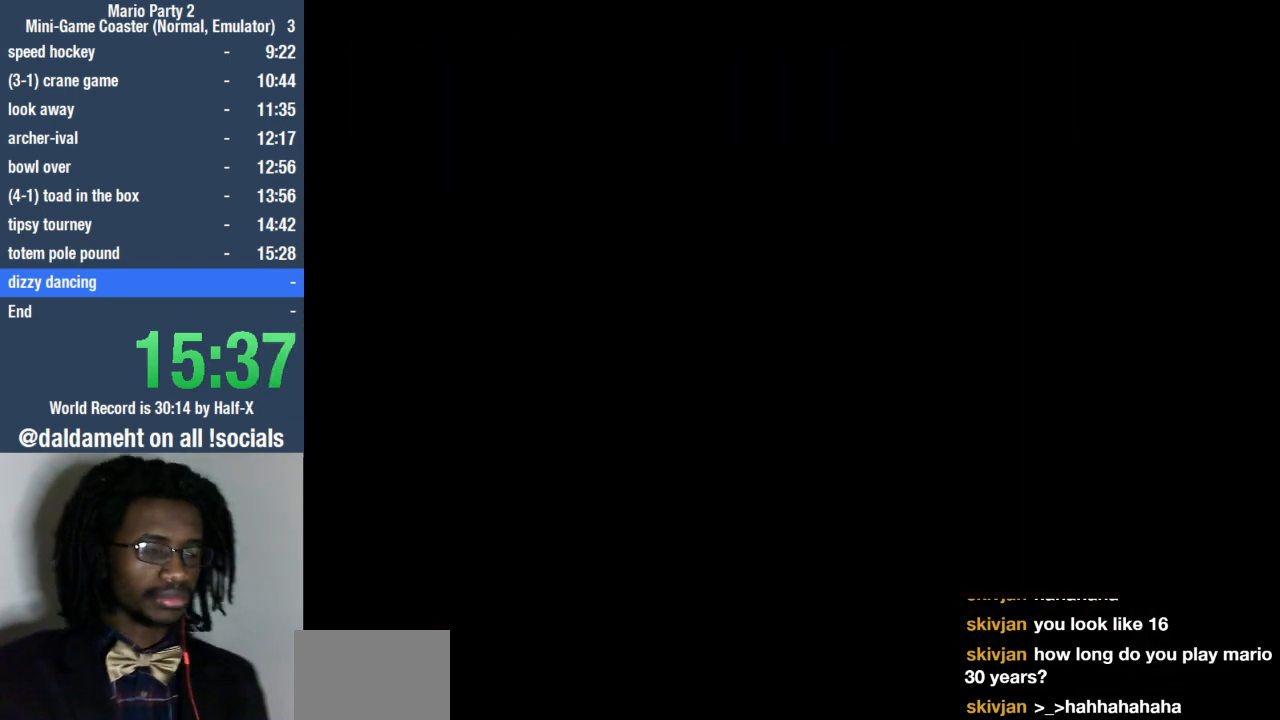
Gameplay with a controller (PlayStation layout); each line is a JSON object with the inputs held at the frame after it. "events" lists button and stick changes between this image and that frame as [ms after this image, input, new state], when the widget could be followed in between. Not read: L3 R3.
{"buttons": [], "left_stick": "center", "right_stick": "center", "events": [[400, "SQUARE", "down"], [500, "SQUARE", "up"]]}
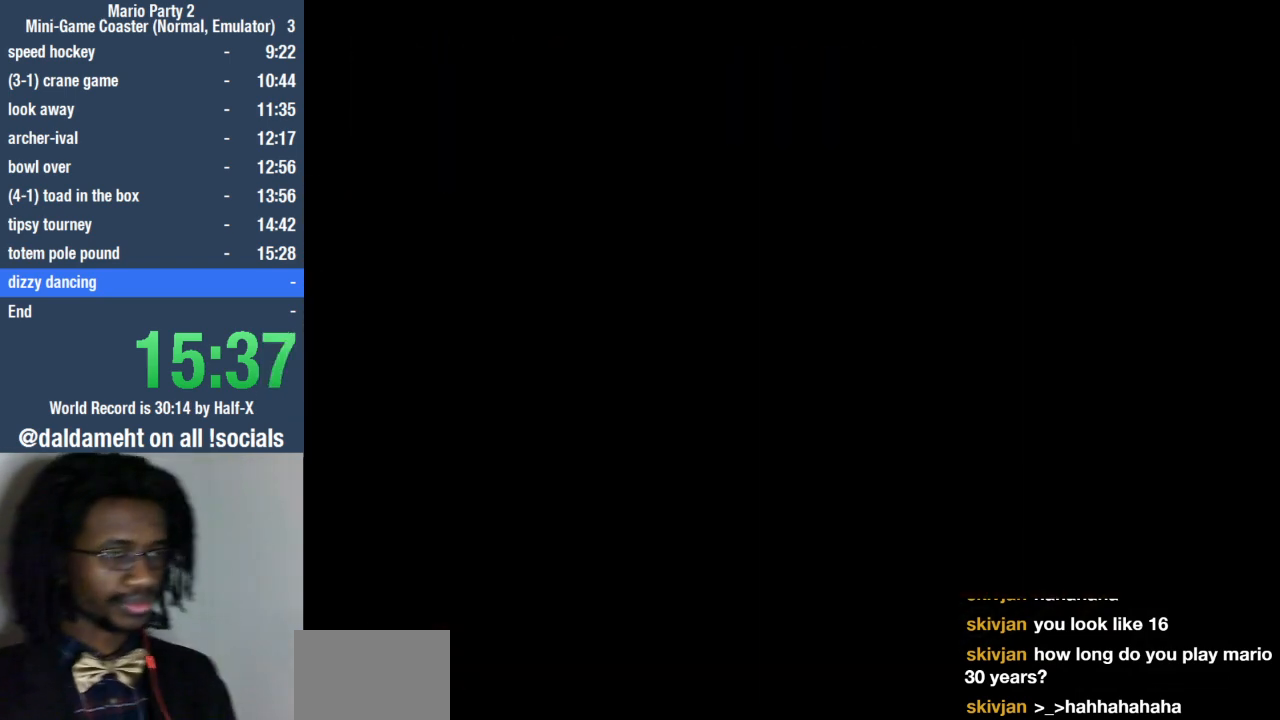
{"buttons": [], "left_stick": "center", "right_stick": "center", "events": [[67, "SQUARE", "down"], [133, "SQUARE", "up"], [233, "SQUARE", "down"], [300, "SQUARE", "up"], [400, "SQUARE", "down"], [467, "SQUARE", "up"]]}
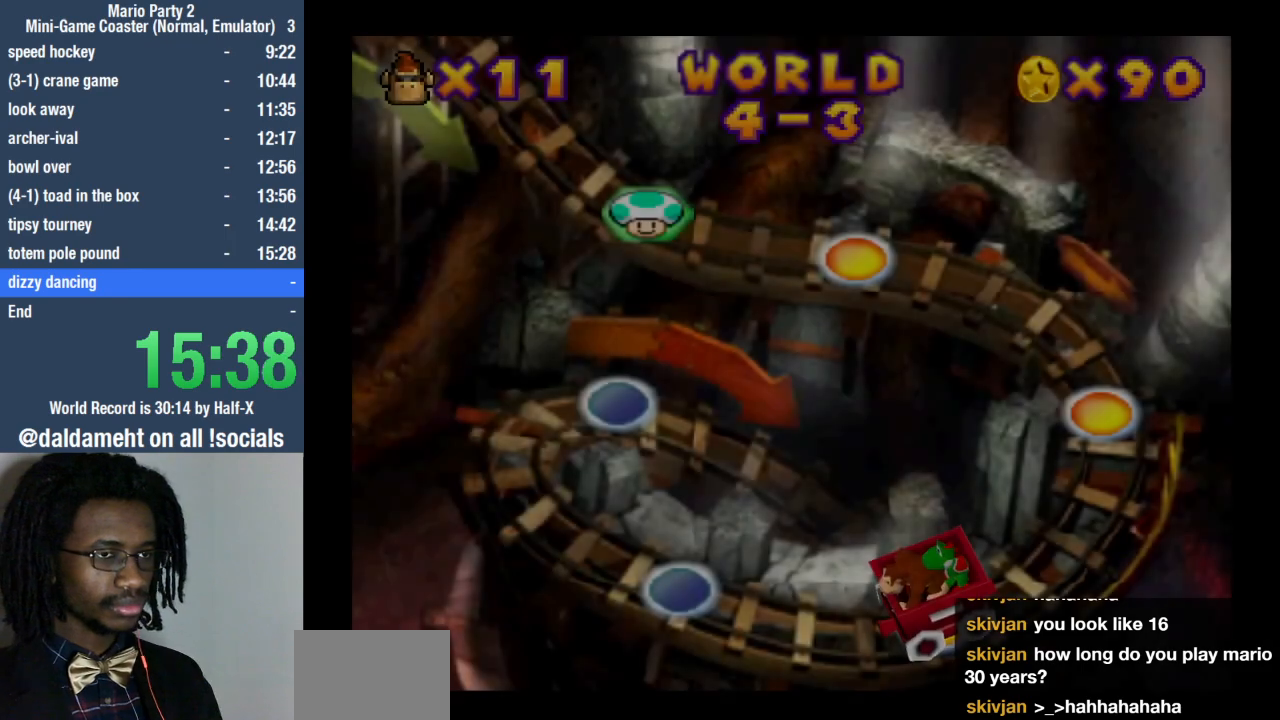
{"buttons": ["SQUARE"], "left_stick": "center", "right_stick": "center", "events": [[67, "SQUARE", "down"], [167, "SQUARE", "up"], [267, "SQUARE", "down"], [333, "SQUARE", "up"], [433, "SQUARE", "down"]]}
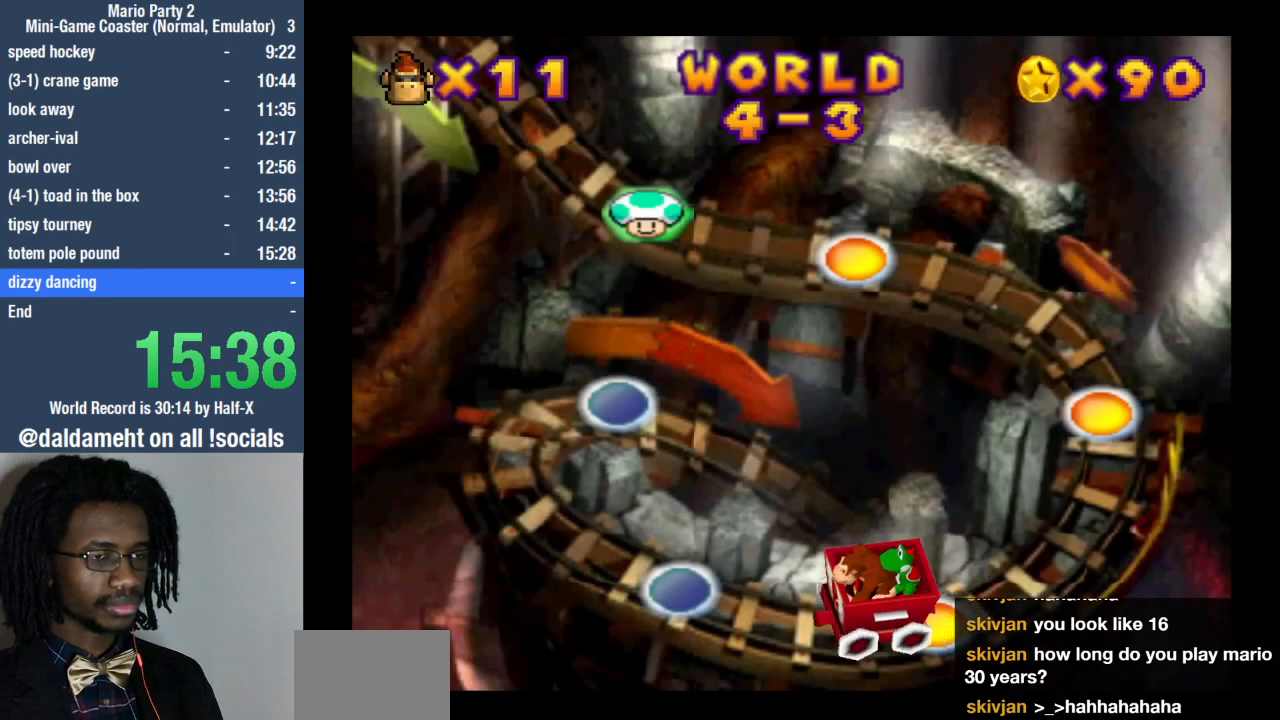
{"buttons": [], "left_stick": "center", "right_stick": "center", "events": [[33, "SQUARE", "up"], [133, "SQUARE", "down"], [200, "SQUARE", "up"]]}
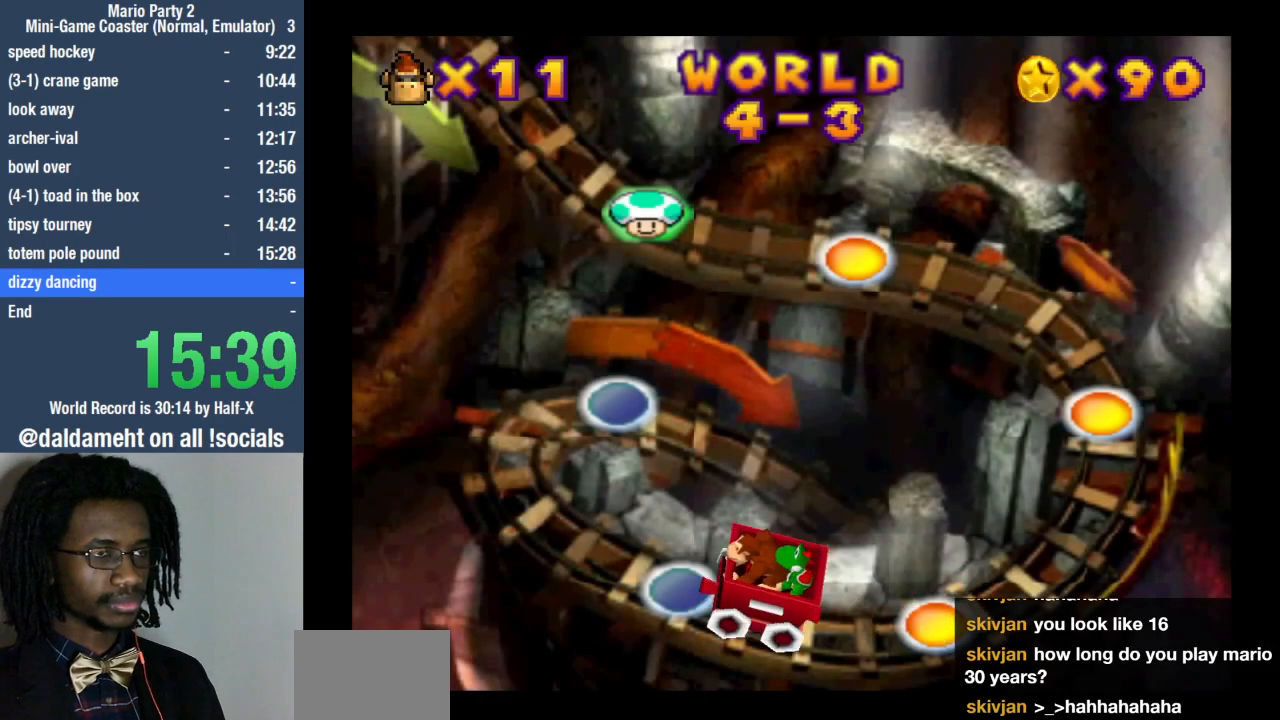
{"buttons": [], "left_stick": "center", "right_stick": "center", "events": [[67, "SQUARE", "down"], [133, "SQUARE", "up"], [233, "SQUARE", "down"], [300, "SQUARE", "up"], [433, "SQUARE", "down"], [467, "SQUARE", "up"]]}
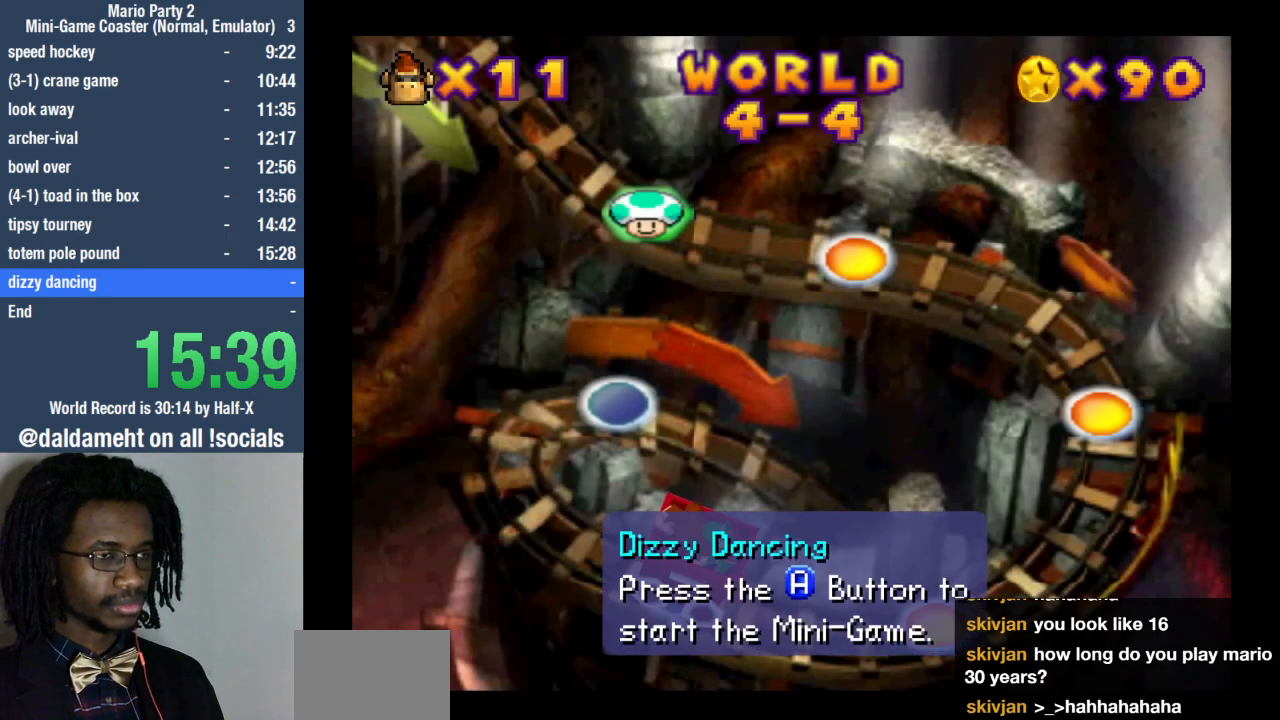
{"buttons": [], "left_stick": "center", "right_stick": "center", "events": [[67, "SQUARE", "down"], [167, "SQUARE", "up"], [233, "SQUARE", "down"], [333, "SQUARE", "up"], [433, "SQUARE", "down"], [500, "SQUARE", "up"]]}
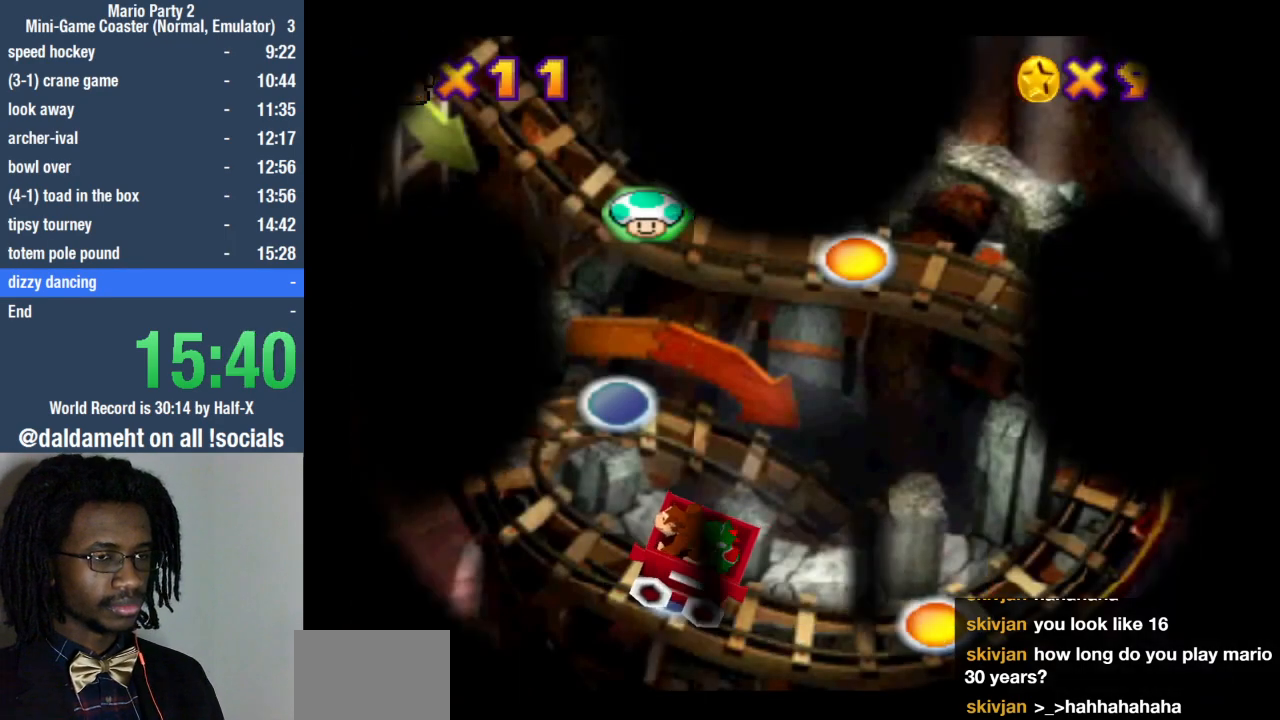
{"buttons": [], "left_stick": "center", "right_stick": "center", "events": []}
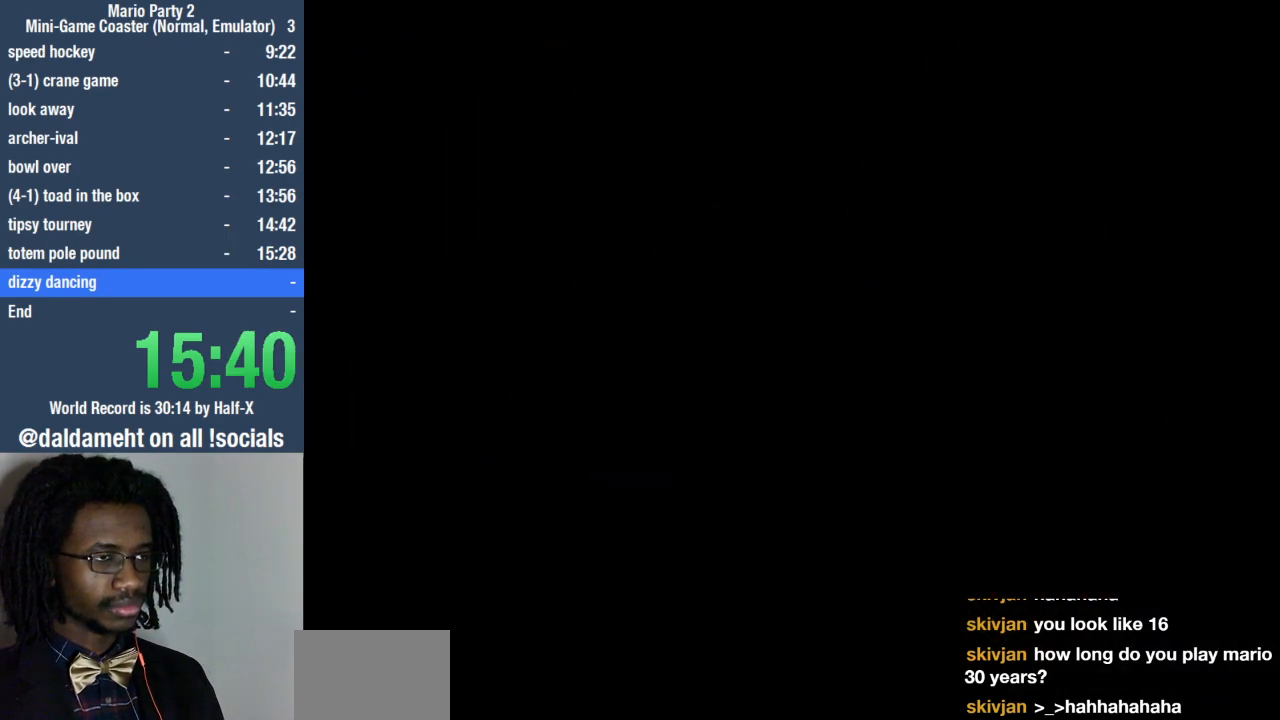
{"buttons": [], "left_stick": "center", "right_stick": "center", "events": []}
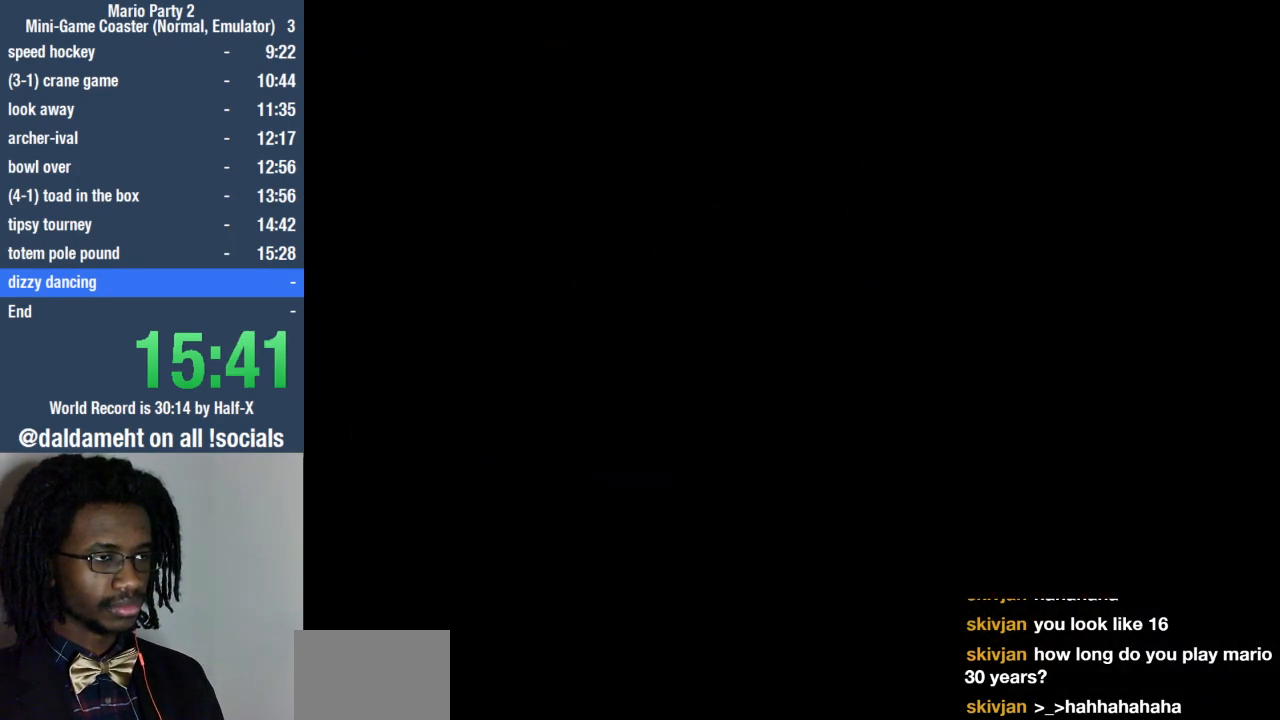
{"buttons": [], "left_stick": "center", "right_stick": "center", "events": []}
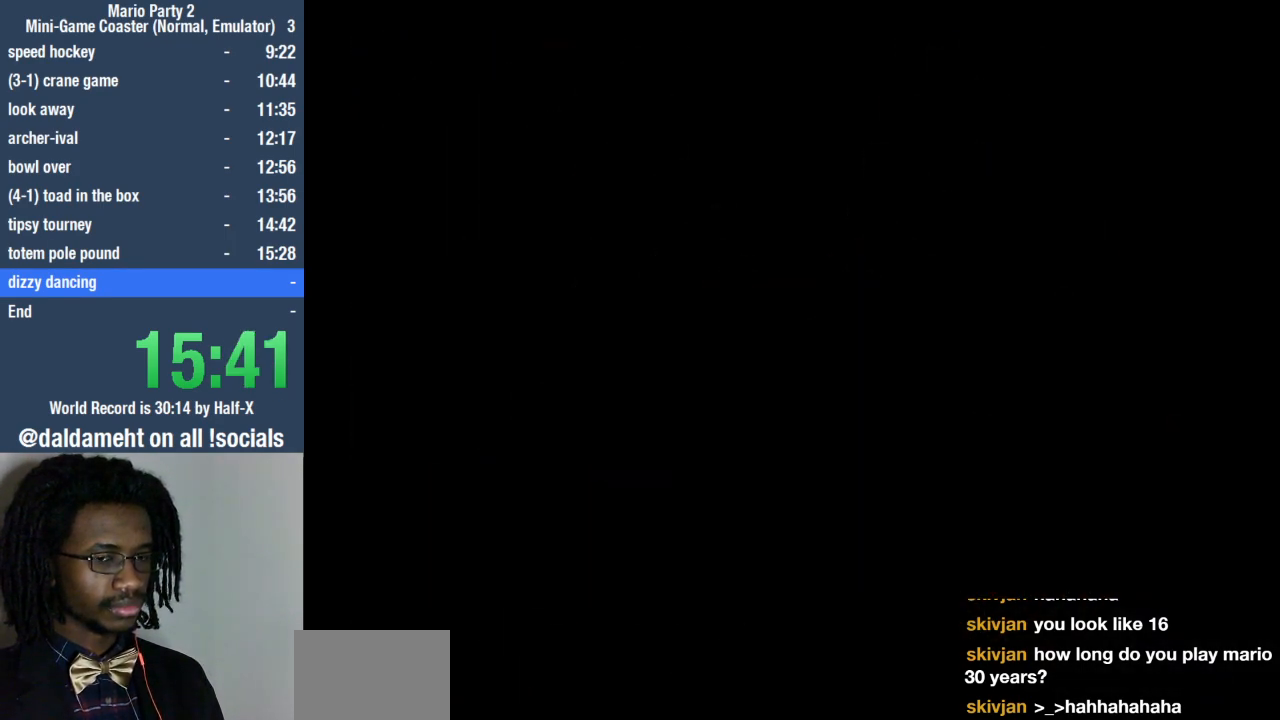
{"buttons": [], "left_stick": "center", "right_stick": "center", "events": []}
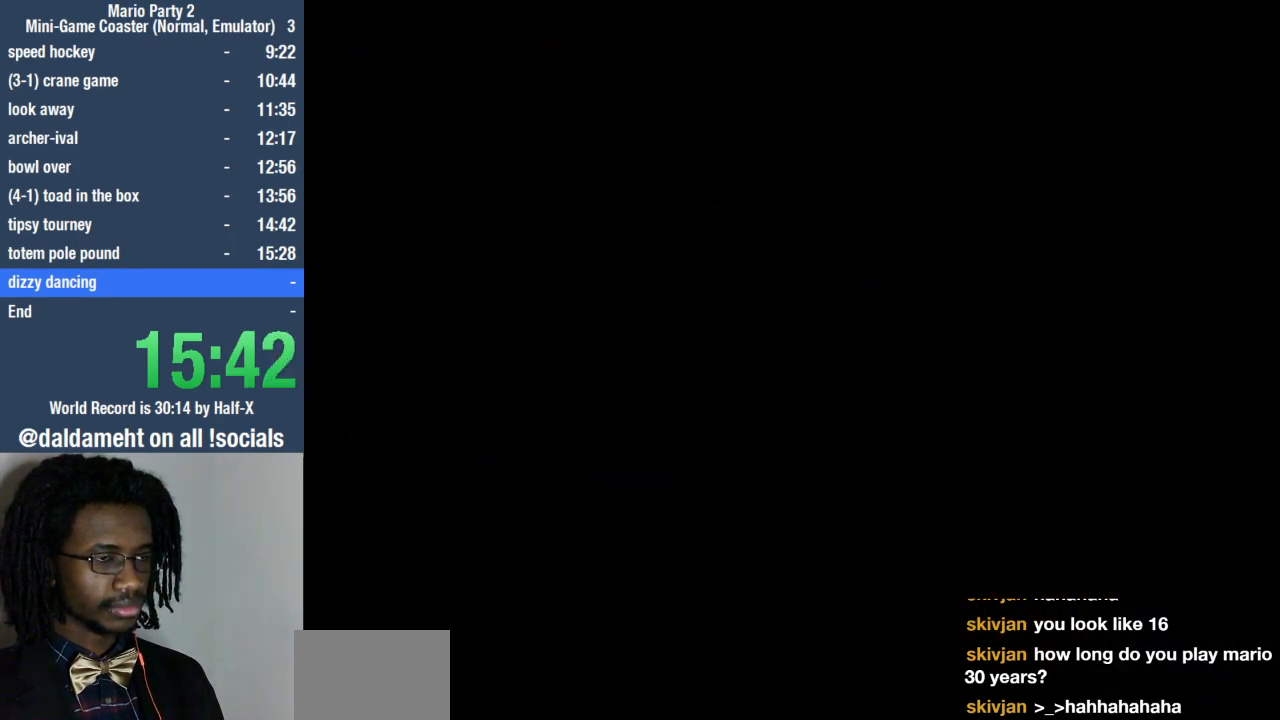
{"buttons": [], "left_stick": "center", "right_stick": "center", "events": []}
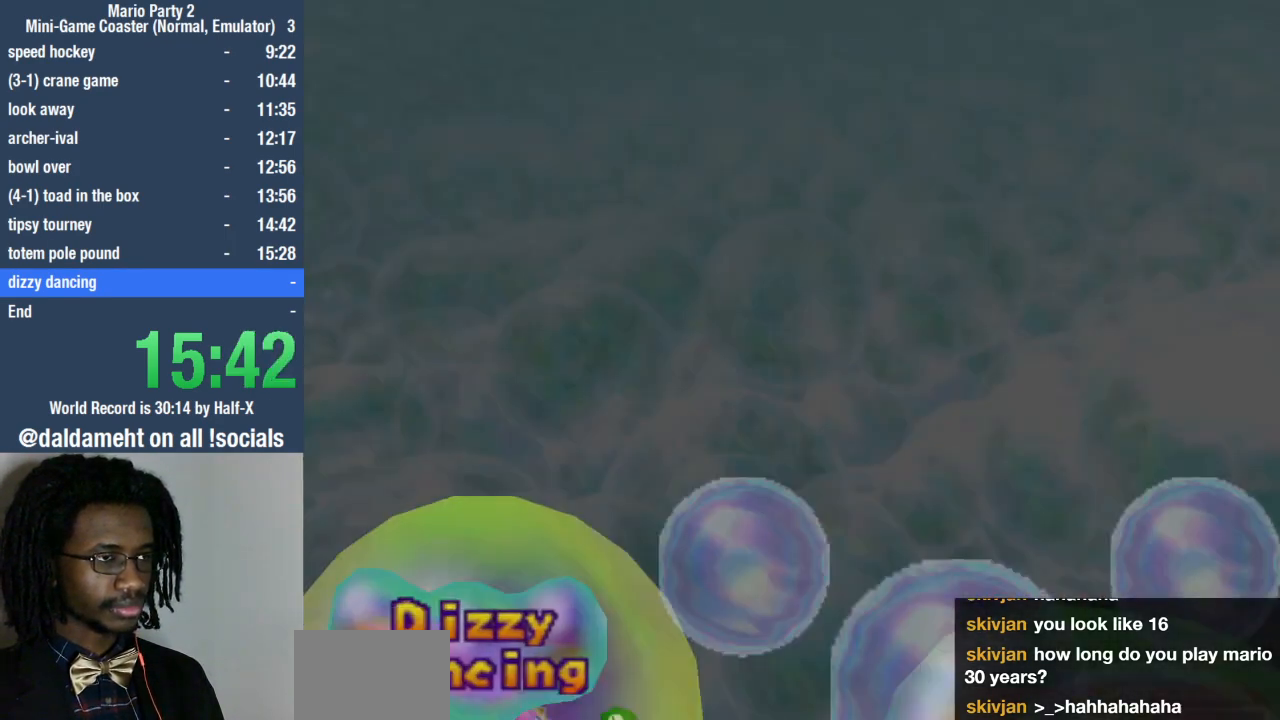
{"buttons": [], "left_stick": "center", "right_stick": "center", "events": []}
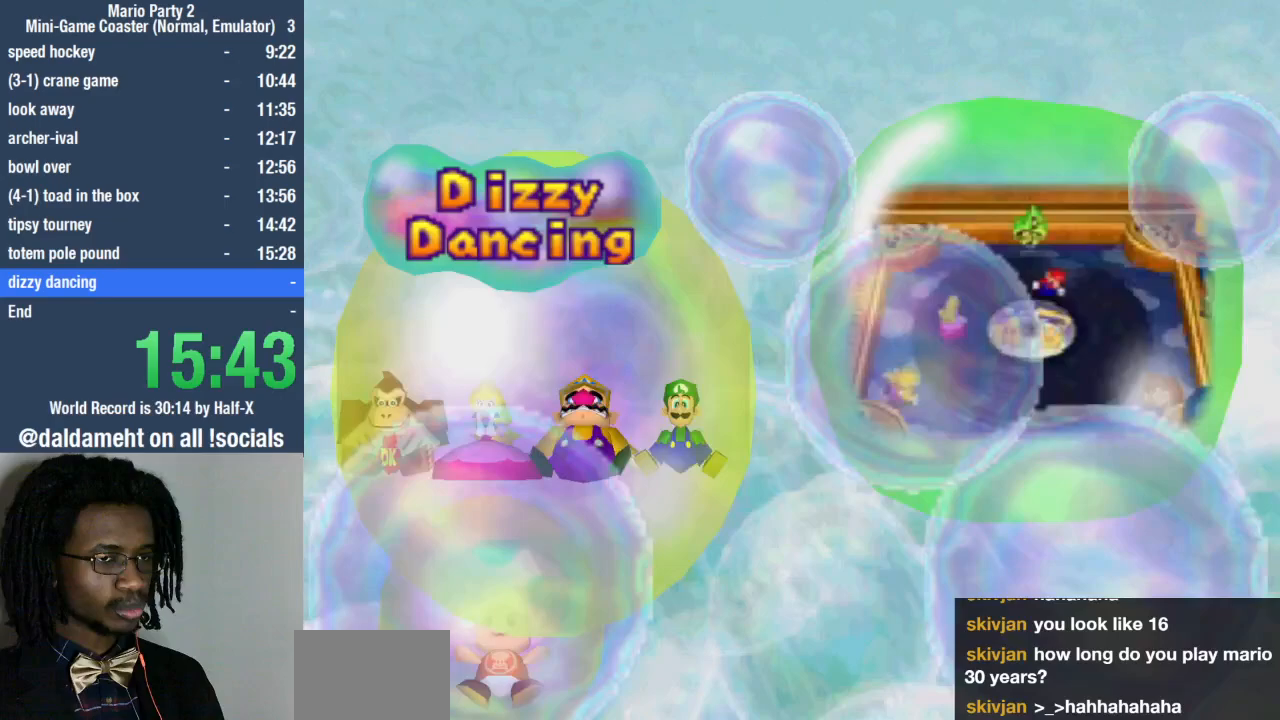
{"buttons": [], "left_stick": "center", "right_stick": "center", "events": [[67, "START", "down"], [167, "START", "up"], [267, "START", "down"], [333, "START", "up"], [400, "START", "down"], [500, "START", "up"]]}
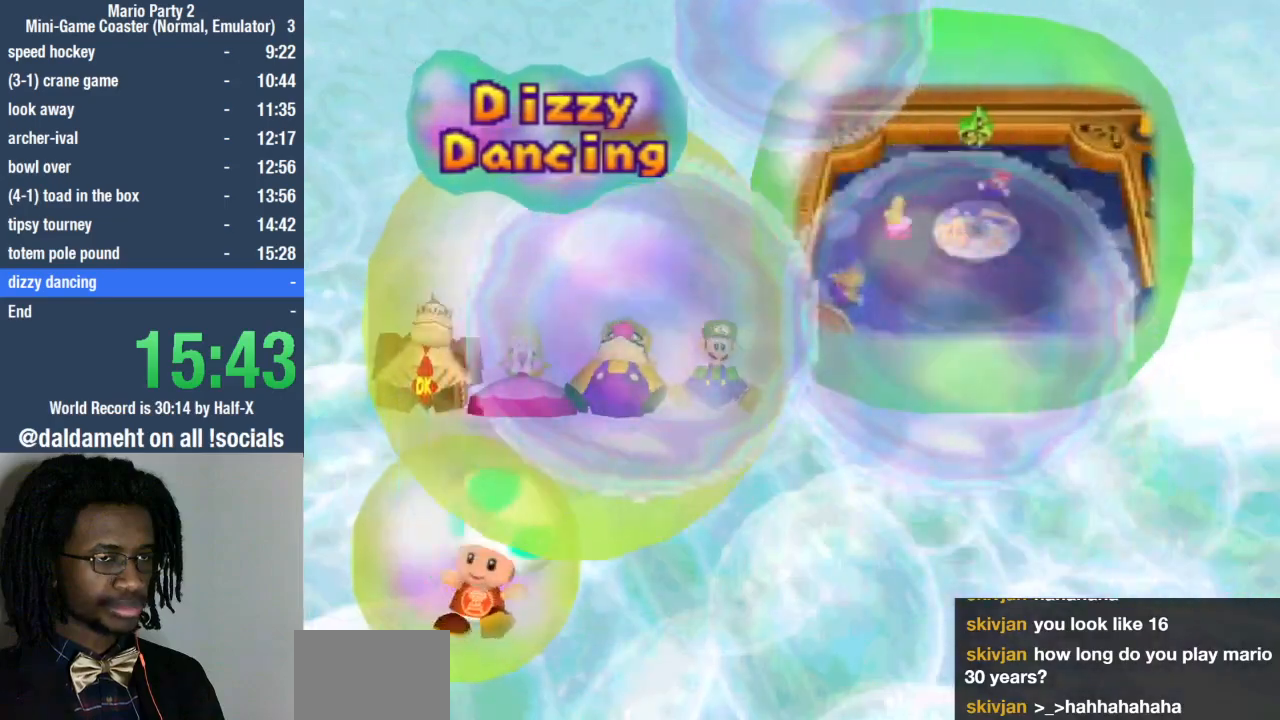
{"buttons": ["START"], "left_stick": "center", "right_stick": "center", "events": [[67, "START", "down"], [167, "START", "up"], [233, "START", "down"], [367, "START", "up"], [433, "START", "down"]]}
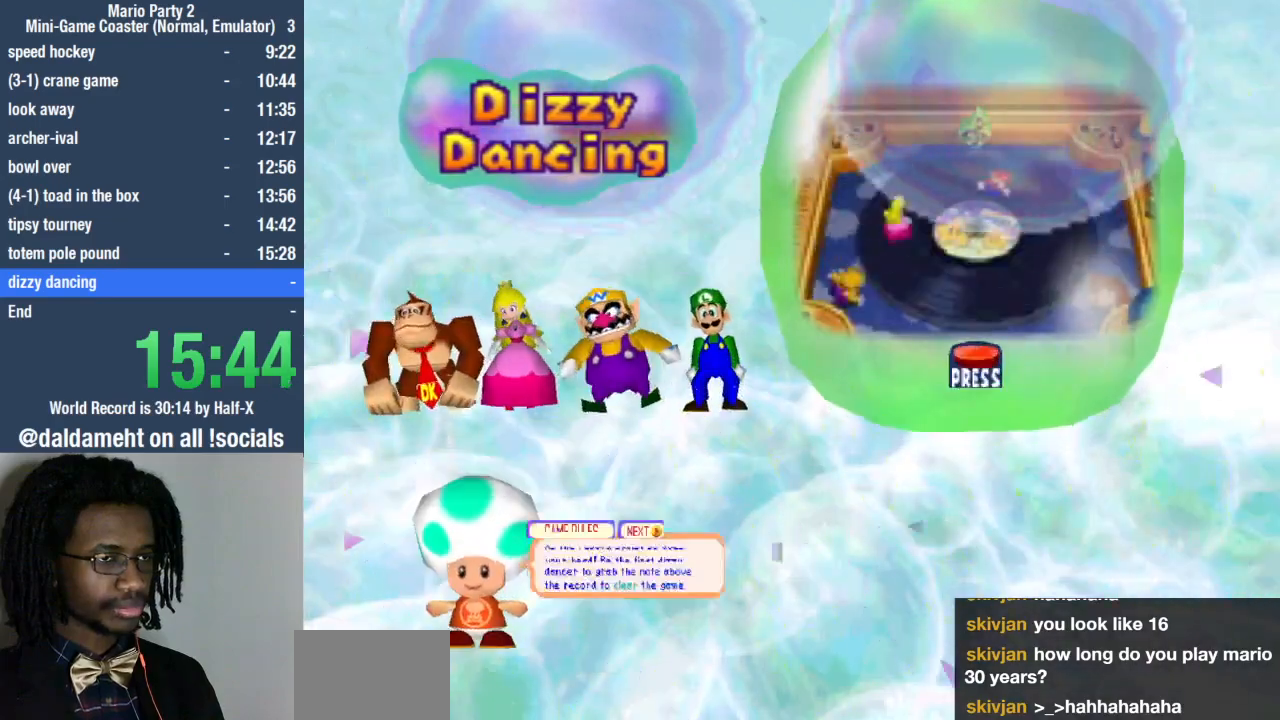
{"buttons": ["START"], "left_stick": "center", "right_stick": "center", "events": [[33, "START", "up"], [100, "START", "down"], [200, "START", "up"], [267, "START", "down"], [367, "START", "up"], [433, "START", "down"]]}
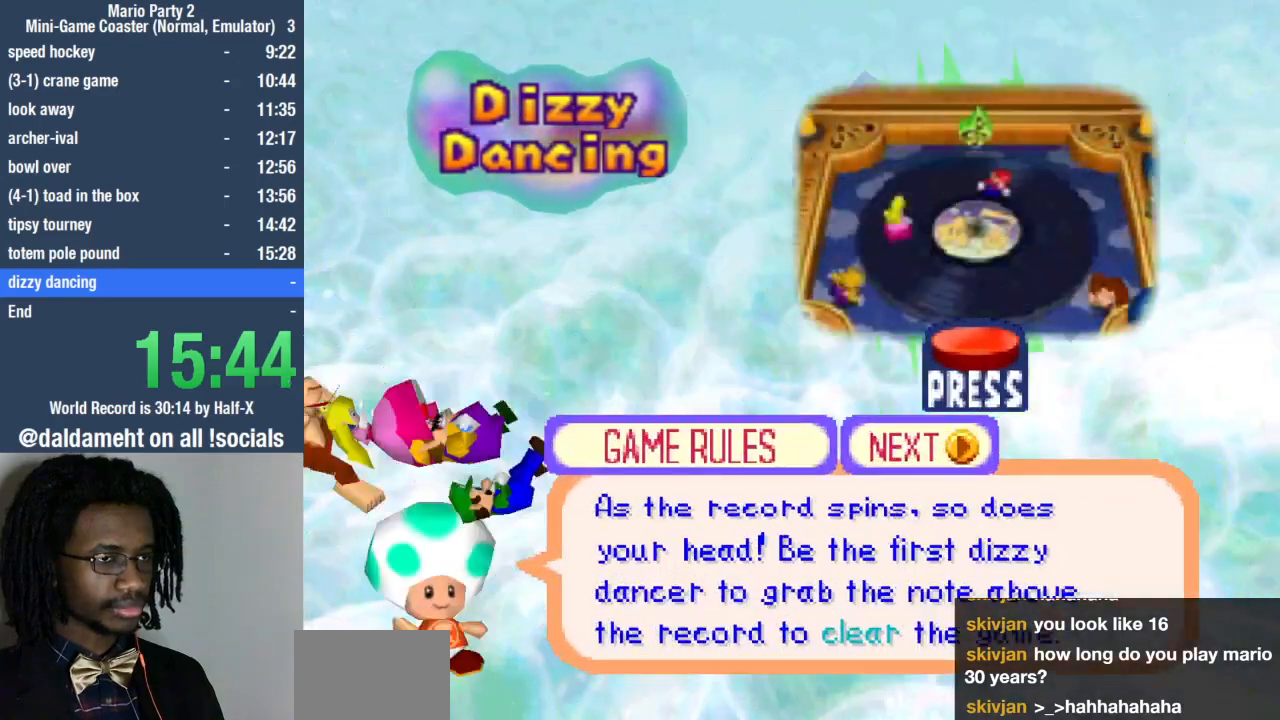
{"buttons": [], "left_stick": "center", "right_stick": "center", "events": [[33, "START", "up"], [100, "START", "down"], [167, "START", "up"]]}